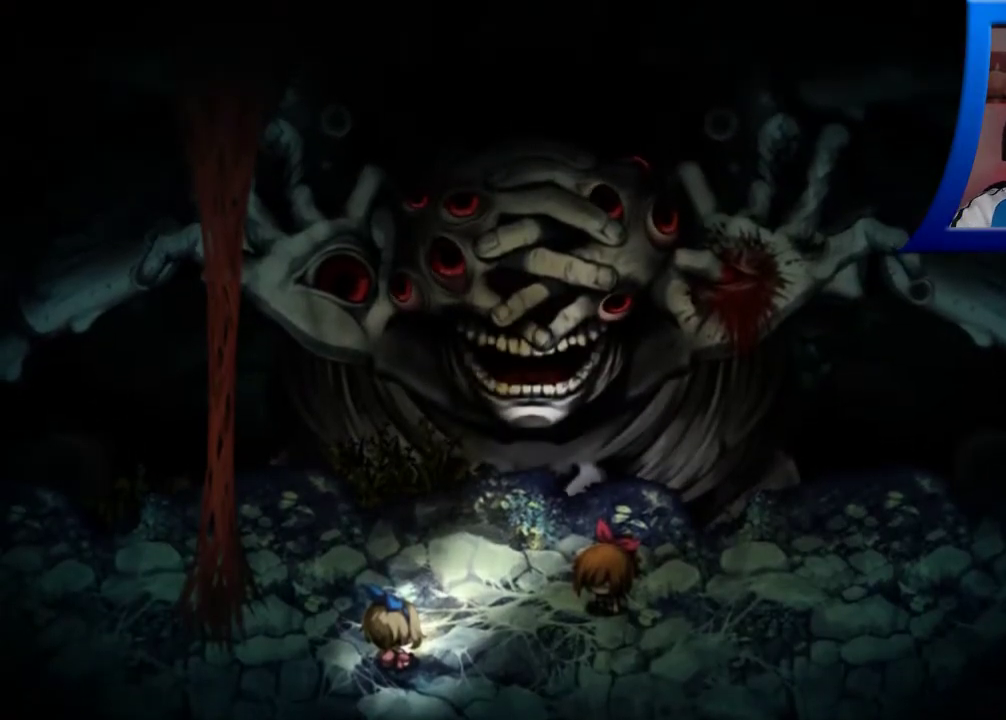
Gameplay with a controller (Xbox layout); each line is a JSON object with the inputs held at the frame after it. "events" lists button and stick changes between this image and that frame as [ms after this image, input, new state], when the widget could be followed in between. Not read: L3 R3.
{"buttons": [], "left_stick": "center", "right_stick": "center", "events": []}
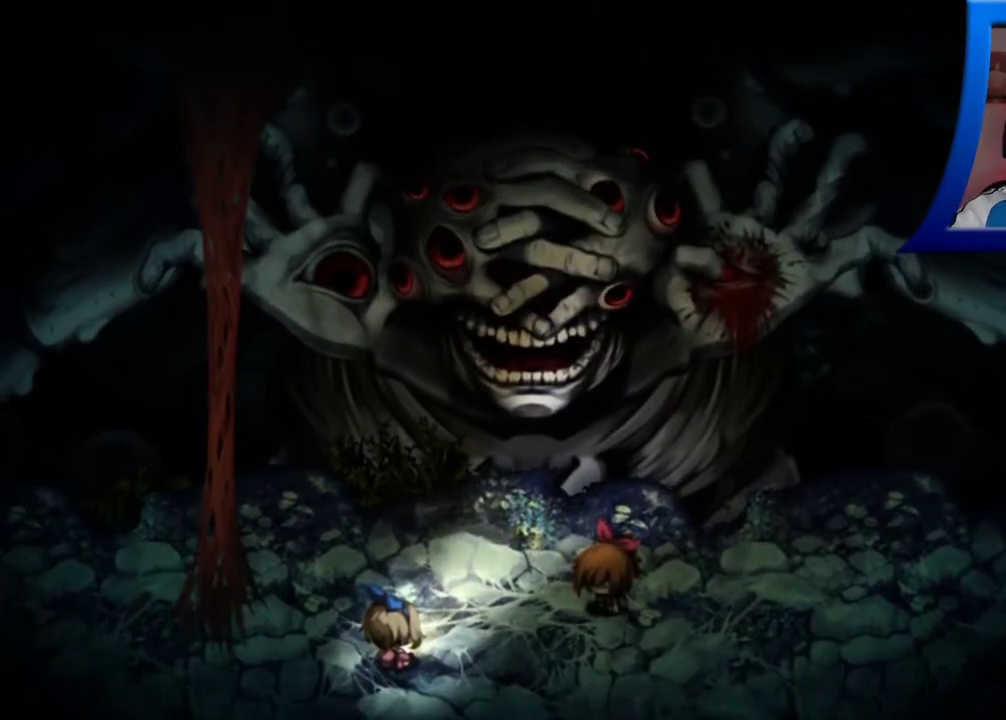
{"buttons": [], "left_stick": "center", "right_stick": "center", "events": []}
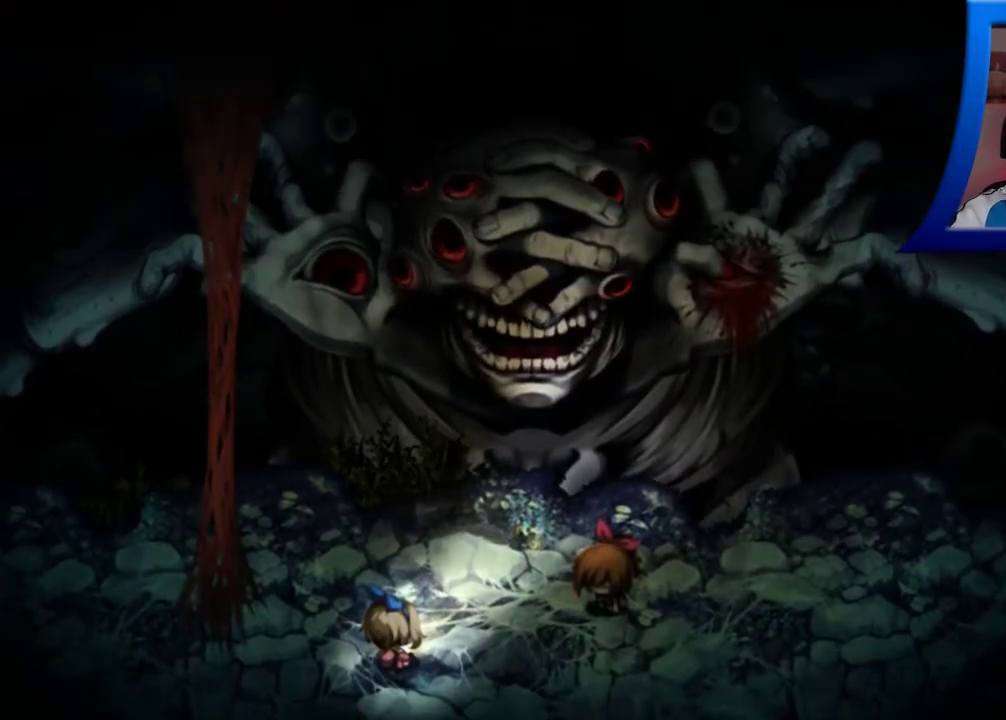
{"buttons": [], "left_stick": "center", "right_stick": "center", "events": []}
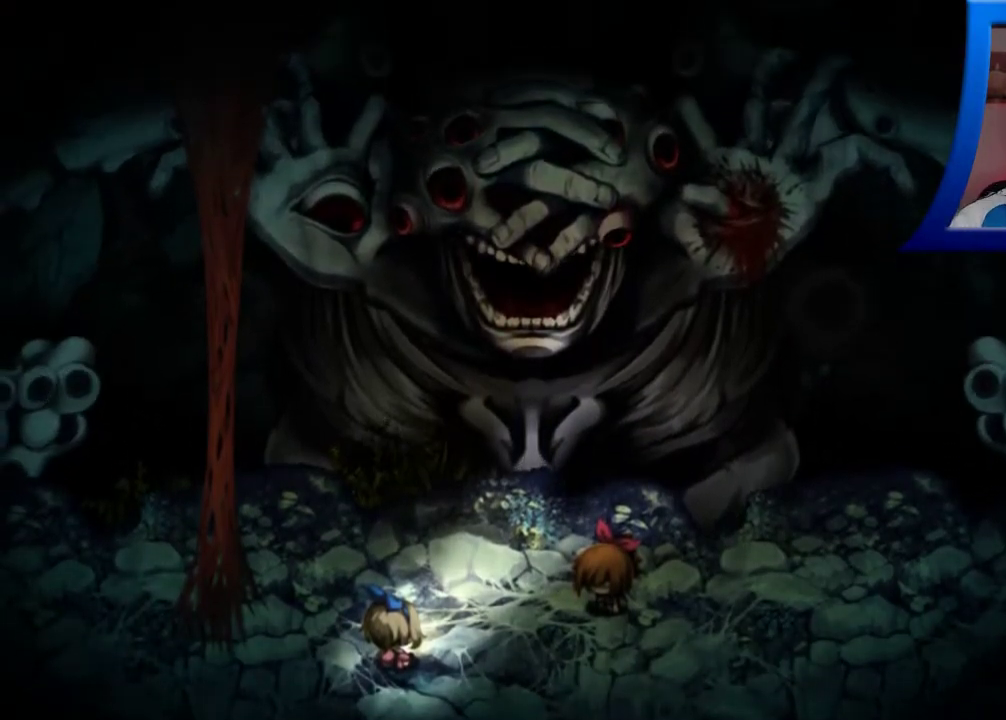
{"buttons": [], "left_stick": "center", "right_stick": "center", "events": []}
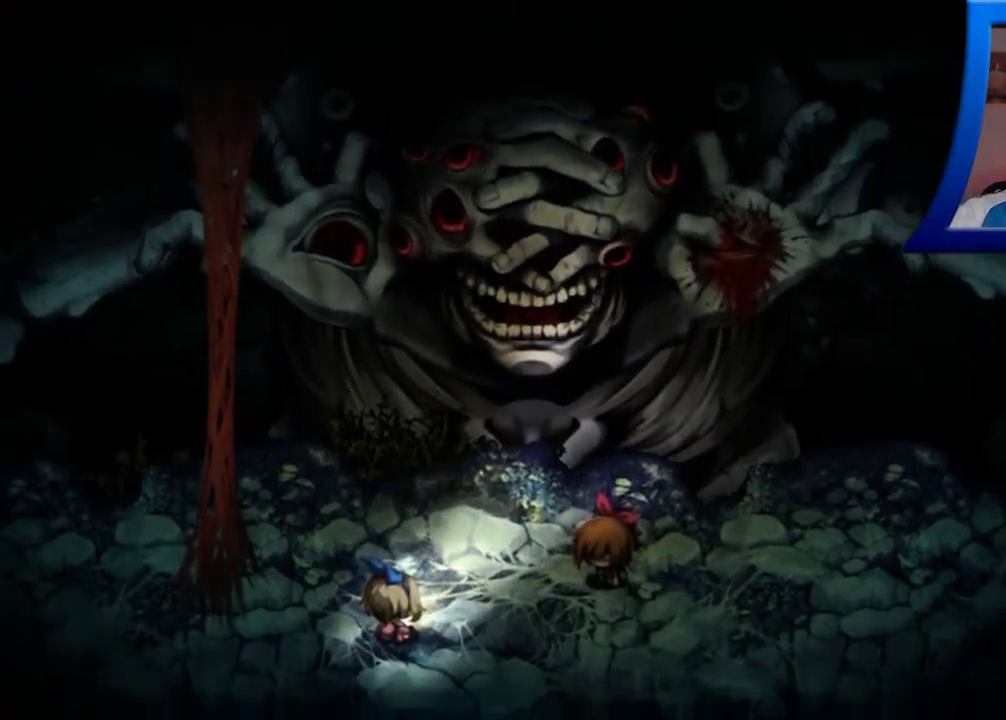
{"buttons": [], "left_stick": "center", "right_stick": "center", "events": []}
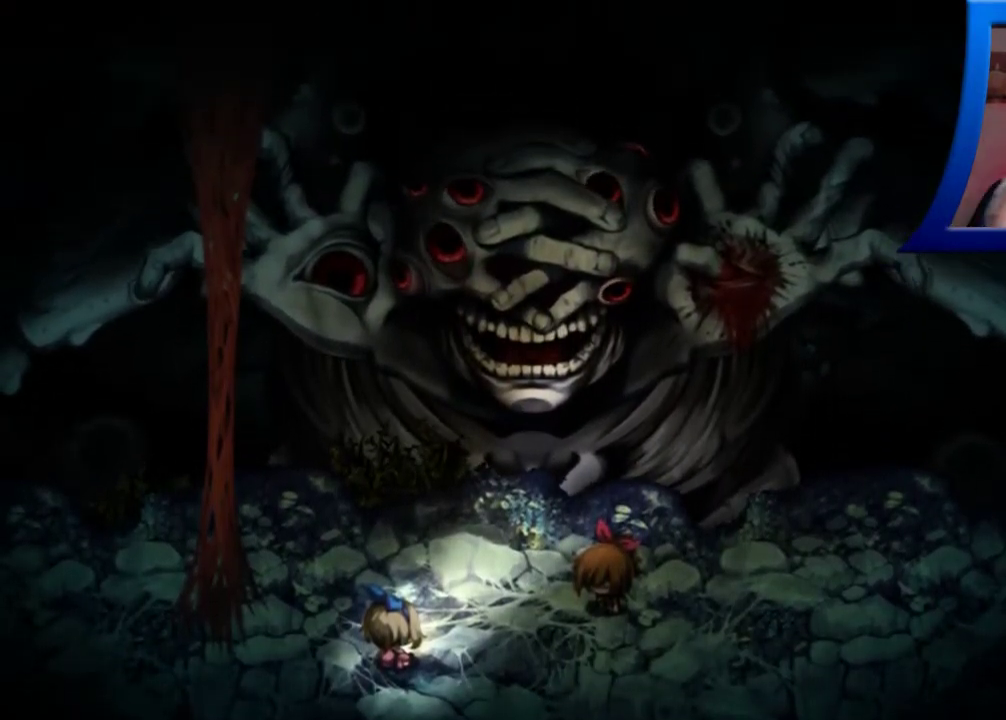
{"buttons": [], "left_stick": "center", "right_stick": "center", "events": []}
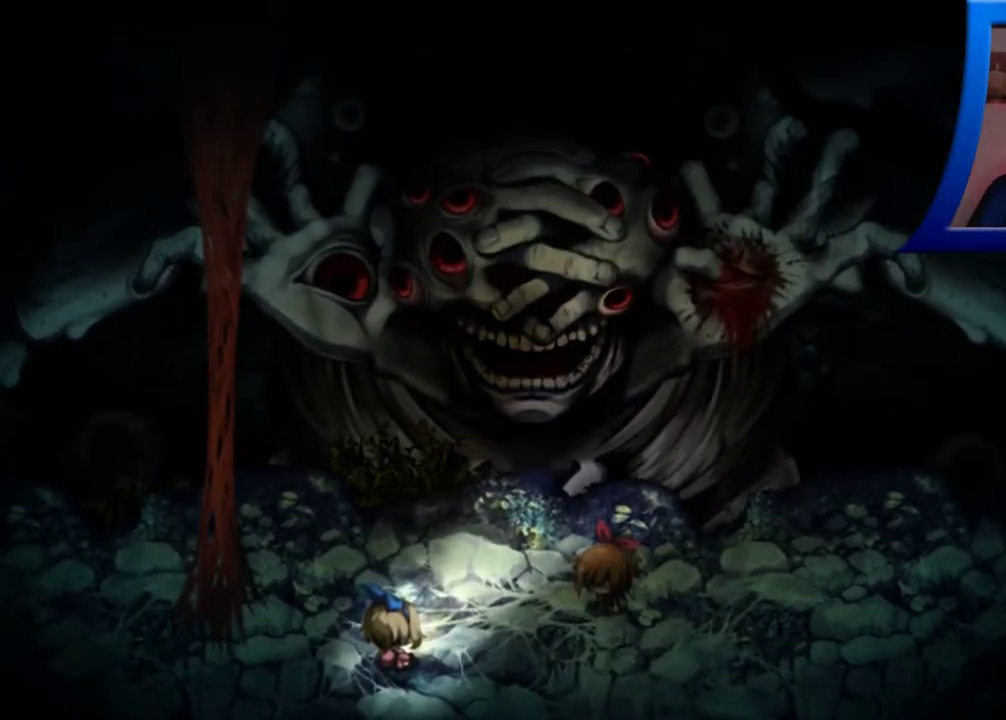
{"buttons": [], "left_stick": "center", "right_stick": "center", "events": []}
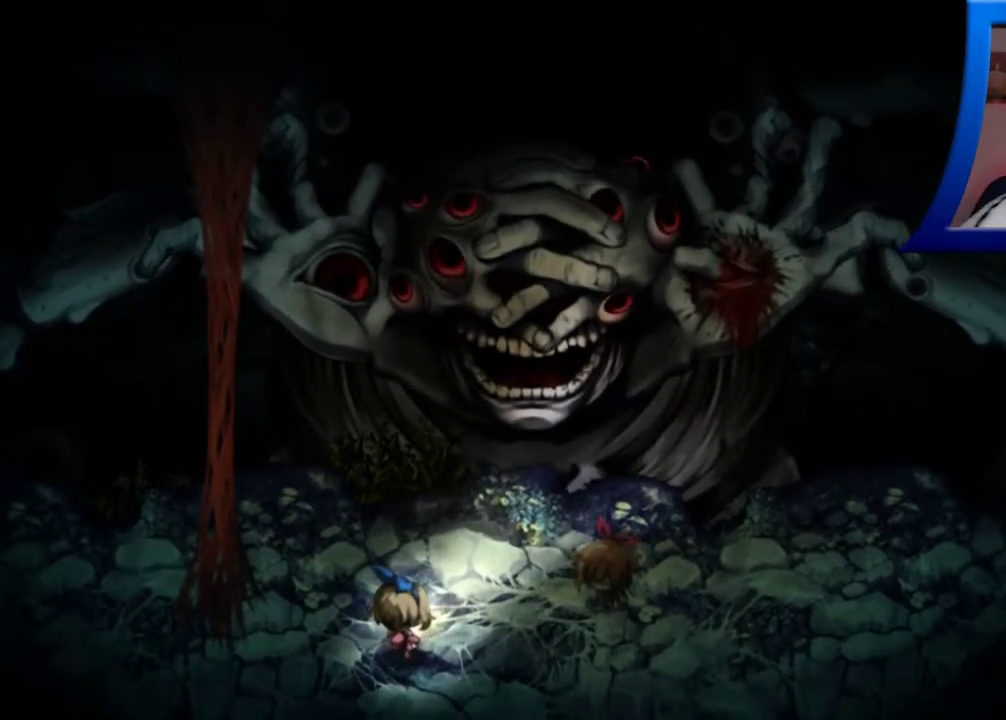
{"buttons": [], "left_stick": "center", "right_stick": "center", "events": [[67, "A", "down"], [183, "A", "up"], [317, "A", "down"], [450, "A", "up"]]}
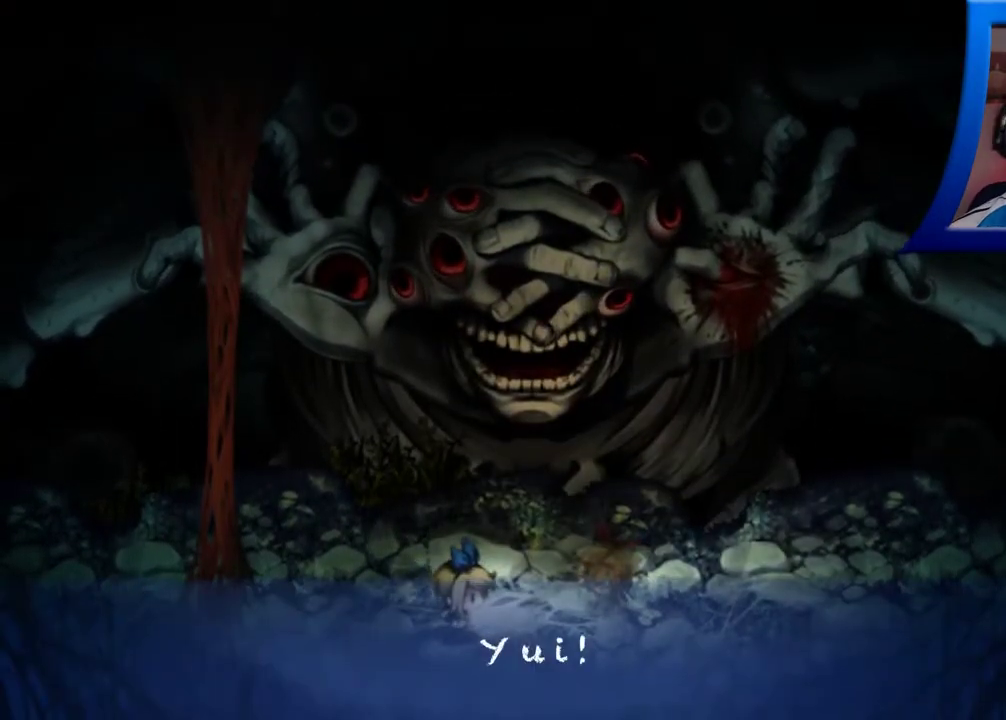
{"buttons": ["A"], "left_stick": "center", "right_stick": "center", "events": [[50, "A", "down"], [167, "A", "up"], [233, "A", "down"], [350, "A", "up"], [433, "A", "down"]]}
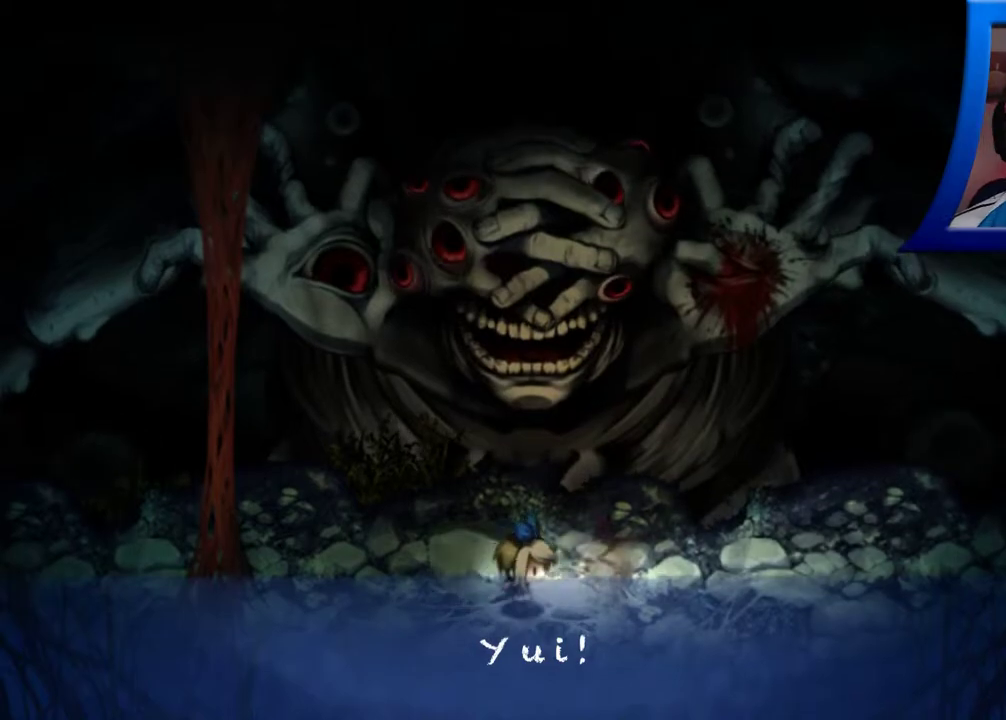
{"buttons": [], "left_stick": "center", "right_stick": "center", "events": [[50, "A", "up"], [117, "A", "down"], [233, "A", "up"], [317, "A", "down"], [417, "A", "up"]]}
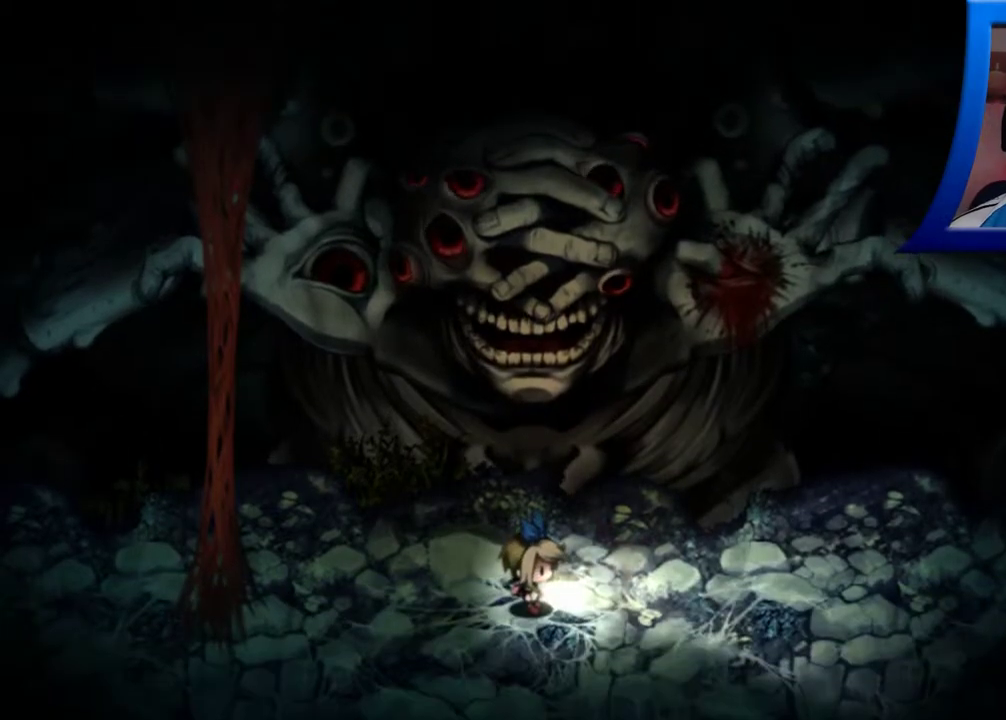
{"buttons": ["A"], "left_stick": "center", "right_stick": "center", "events": [[17, "A", "down"], [133, "A", "up"], [233, "A", "down"], [333, "A", "up"], [433, "A", "down"]]}
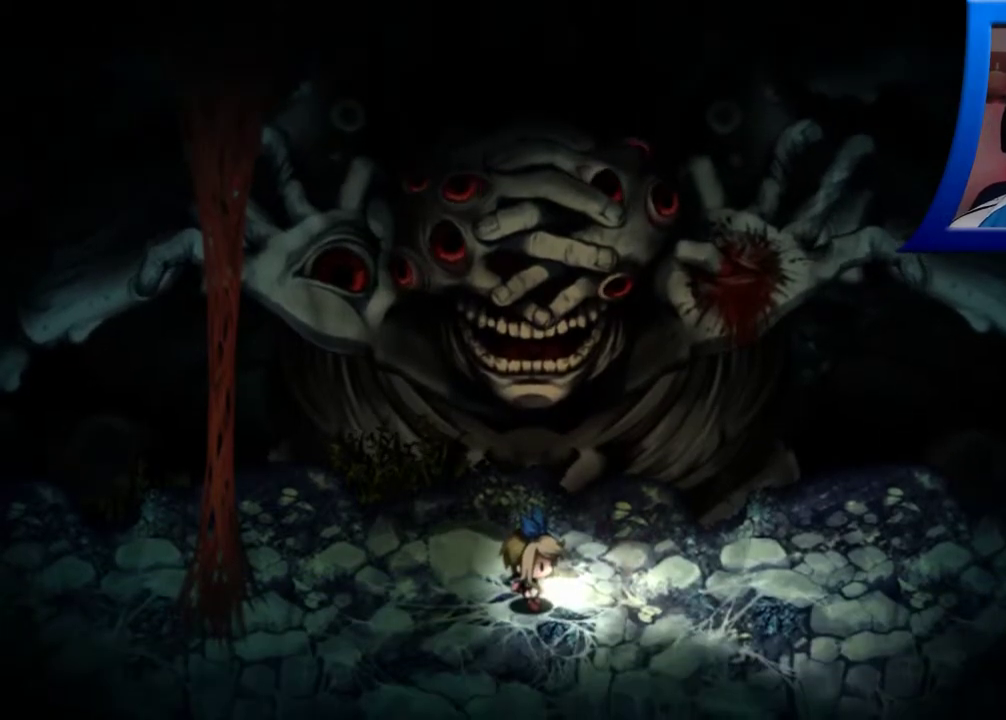
{"buttons": [], "left_stick": "center", "right_stick": "center", "events": [[67, "A", "up"], [167, "A", "down"], [300, "A", "up"]]}
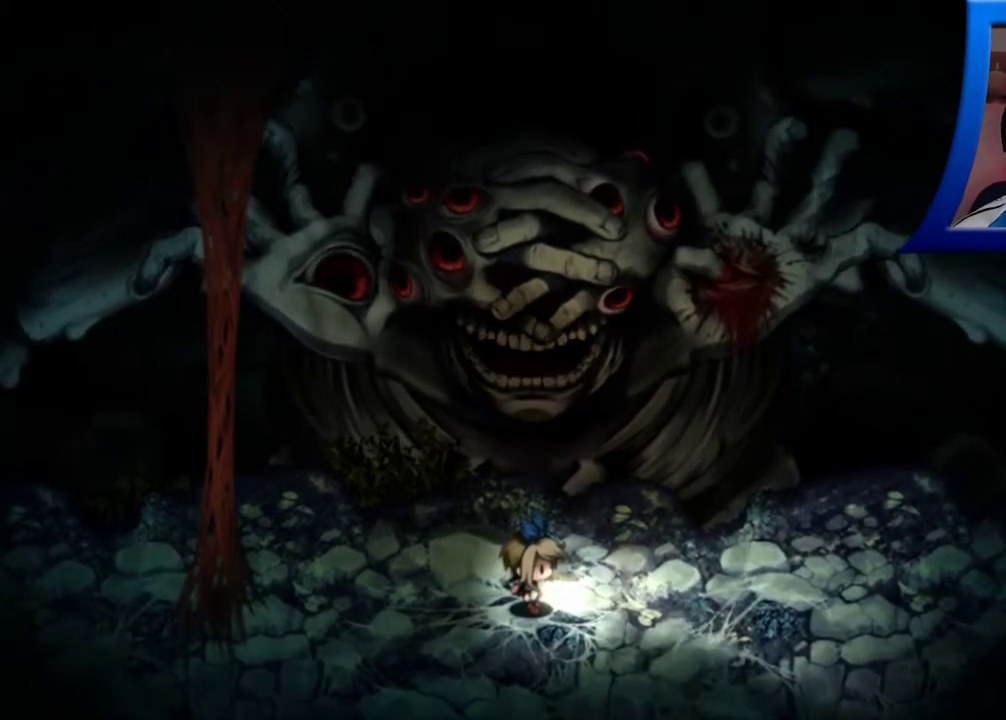
{"buttons": [], "left_stick": "center", "right_stick": "center", "events": [[150, "A", "down"], [283, "A", "up"]]}
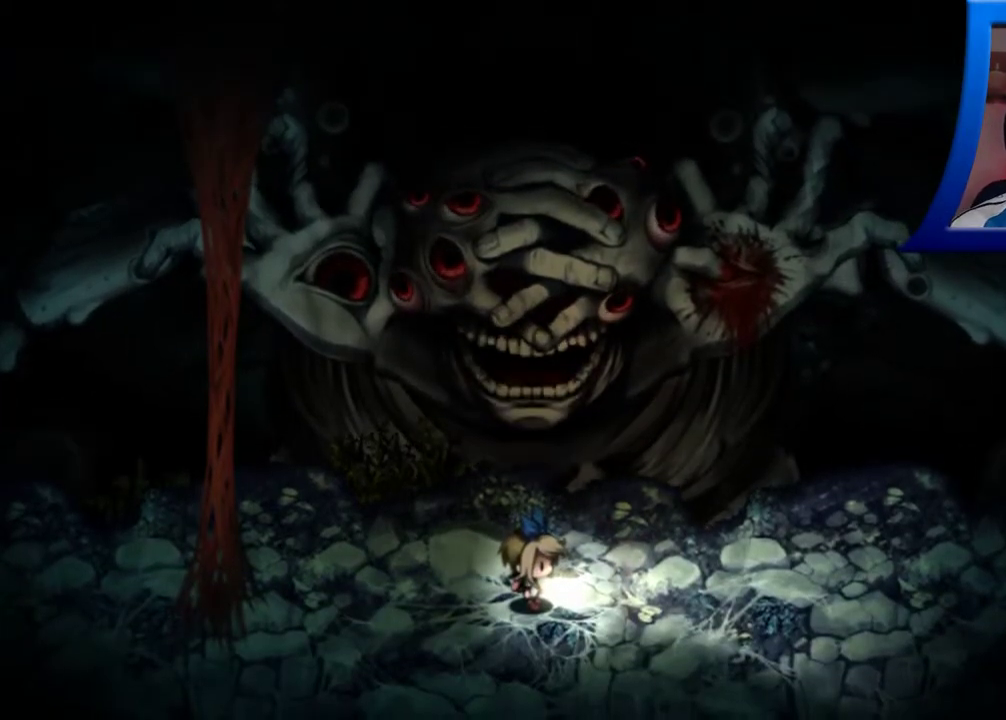
{"buttons": [], "left_stick": "center", "right_stick": "center", "events": []}
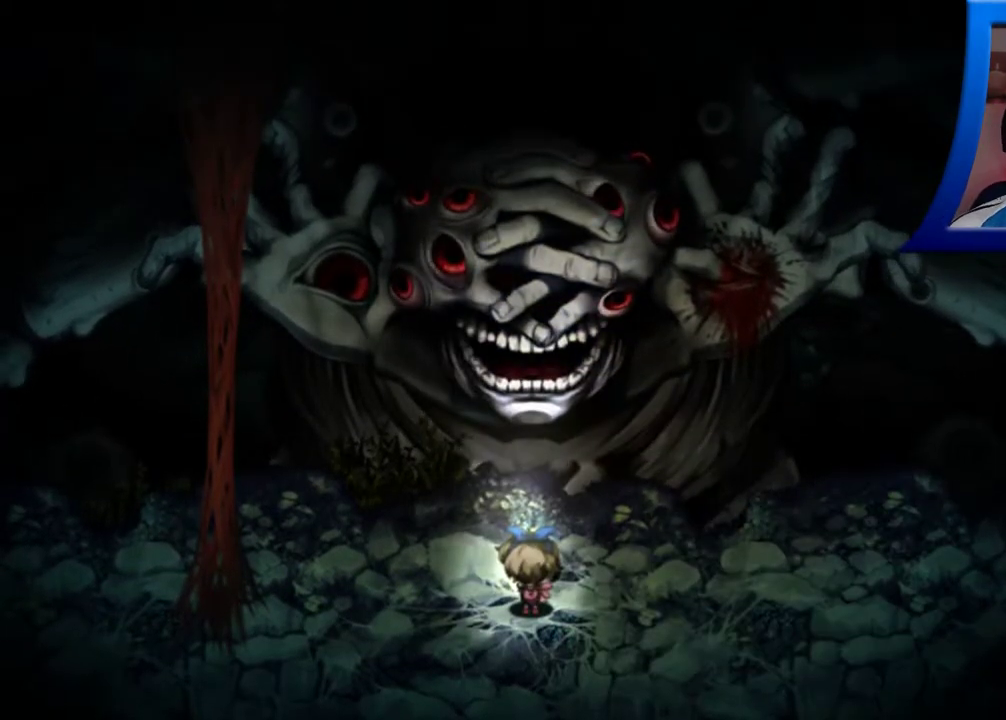
{"buttons": [], "left_stick": "center", "right_stick": "center", "events": [[250, "A", "down"], [367, "A", "up"]]}
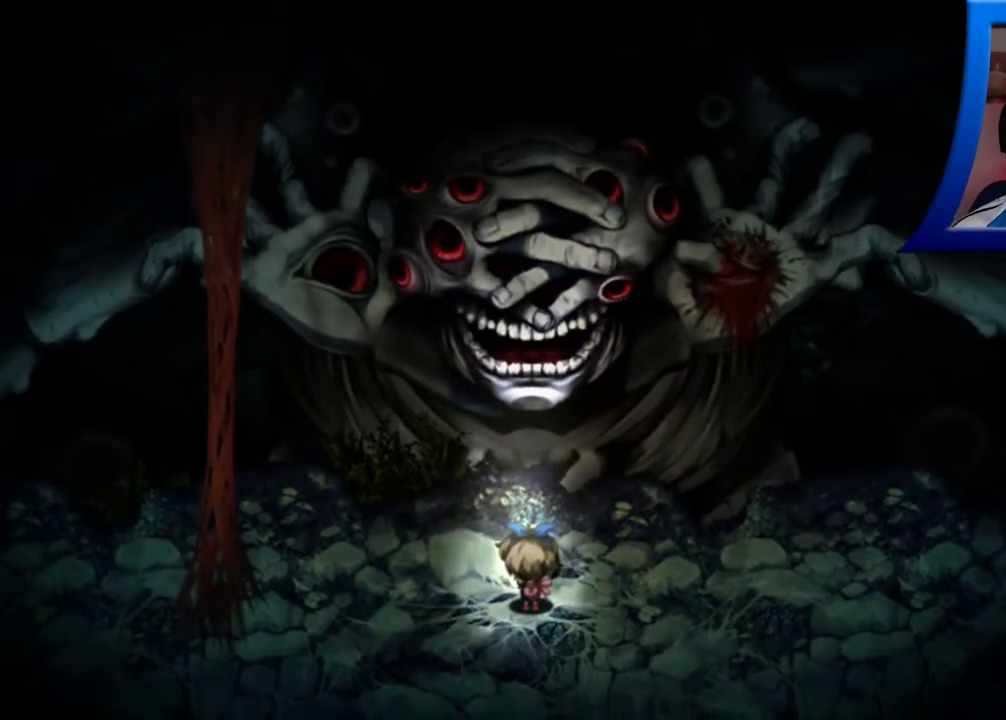
{"buttons": [], "left_stick": "left", "right_stick": "center", "events": [[17, "A", "down"], [17, "left_stick", "down-left"], [133, "A", "up"], [150, "left_stick", "center"], [267, "A", "down"], [333, "left_stick", "down-left"], [383, "A", "up"], [383, "left_stick", "left"]]}
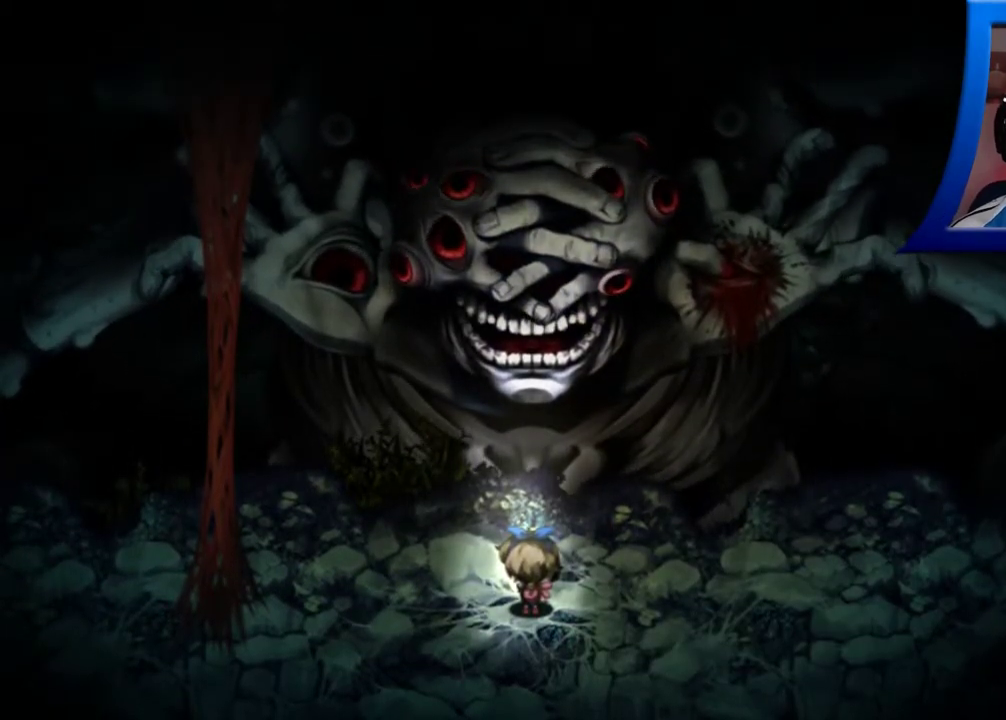
{"buttons": [], "left_stick": "left", "right_stick": "center", "events": [[17, "A", "down"], [133, "A", "up"], [250, "A", "down"], [383, "A", "up"]]}
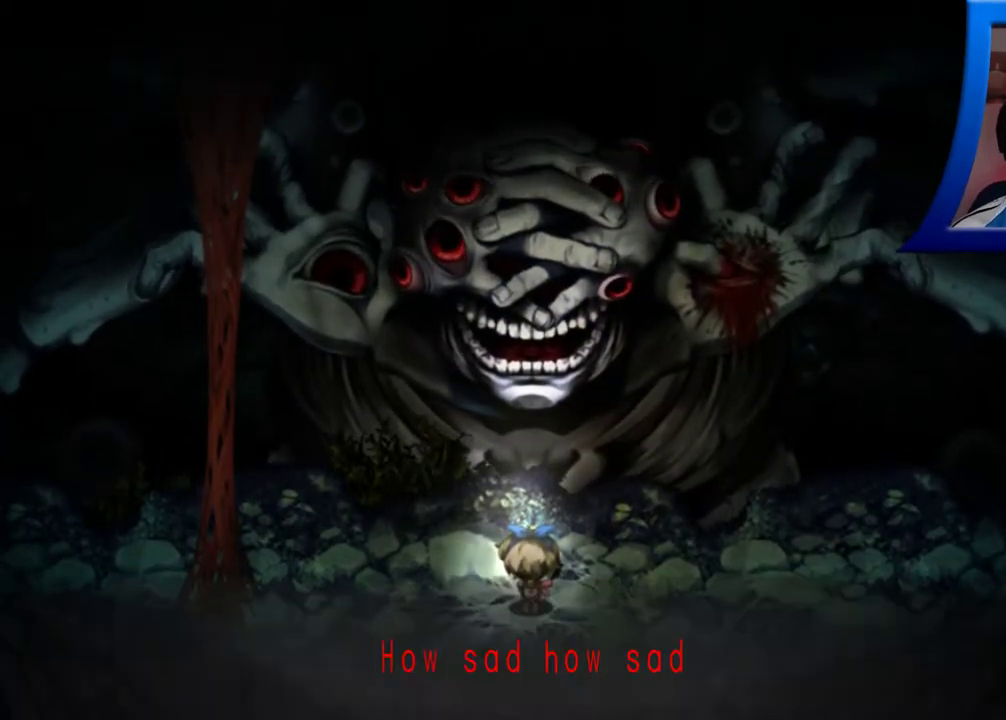
{"buttons": ["A"], "left_stick": "left", "right_stick": "center", "events": [[50, "A", "down"], [133, "A", "up"], [250, "A", "down"], [383, "A", "up"], [467, "A", "down"]]}
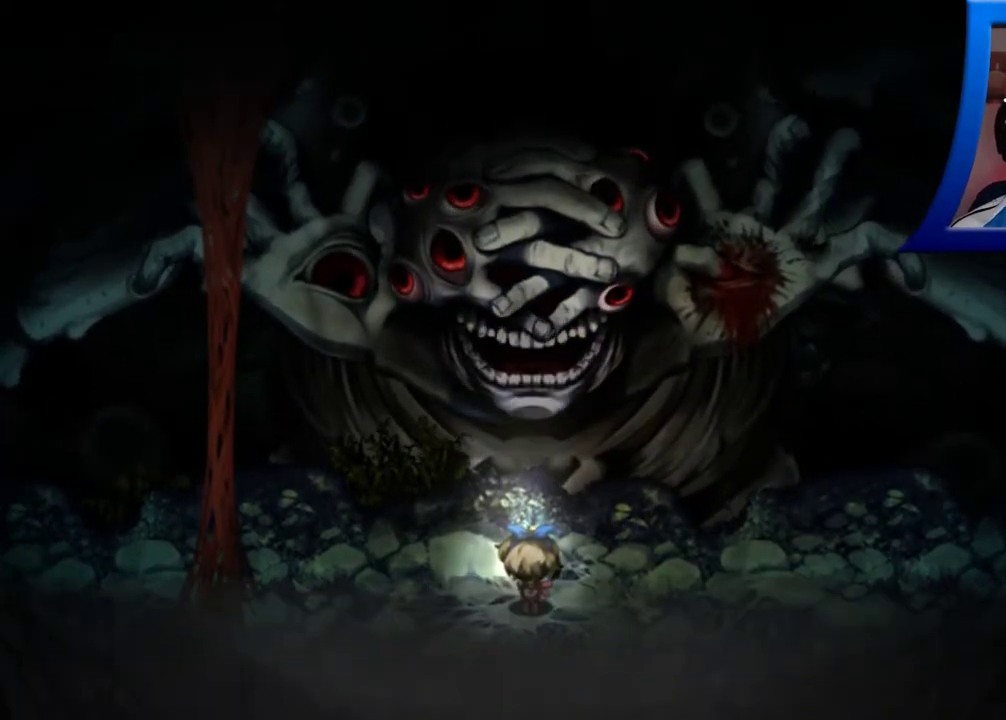
{"buttons": [], "left_stick": "left", "right_stick": "center", "events": [[67, "A", "up"], [167, "A", "down"], [283, "A", "up"], [367, "A", "down"], [483, "A", "up"]]}
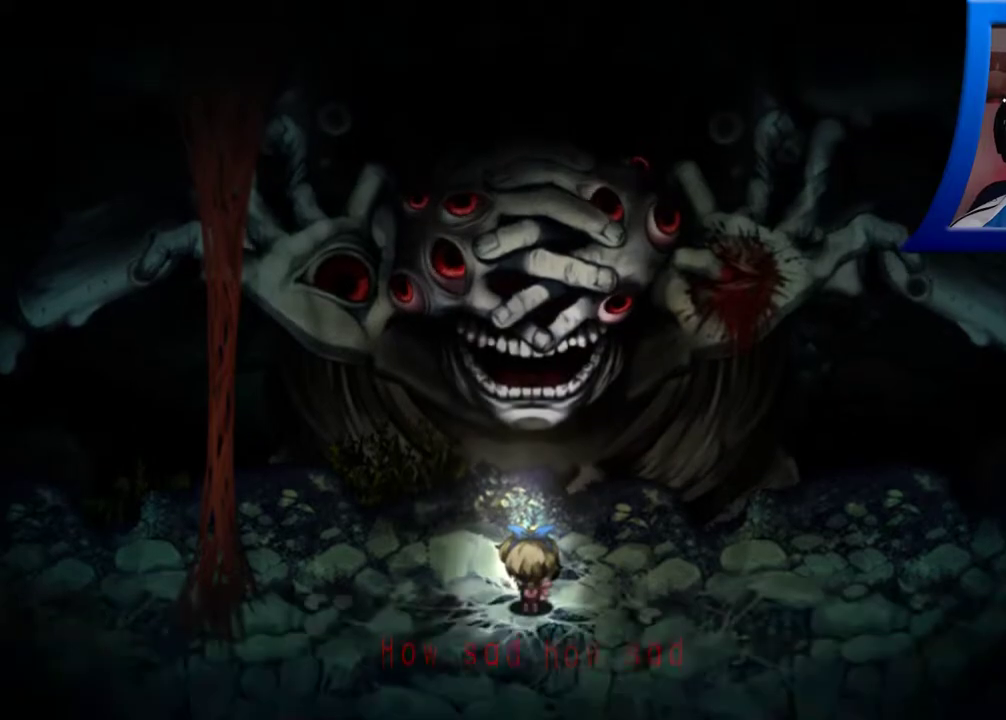
{"buttons": [], "left_stick": "left", "right_stick": "center", "events": [[67, "A", "down"], [167, "A", "up"], [283, "A", "down"], [417, "A", "up"]]}
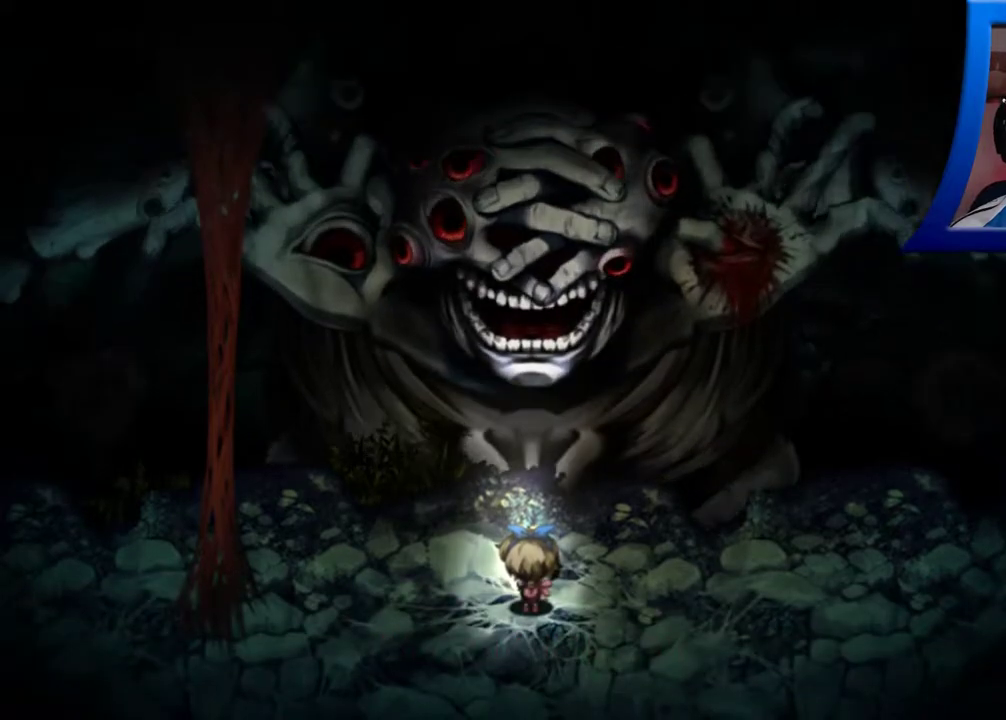
{"buttons": [], "left_stick": "left", "right_stick": "center", "events": []}
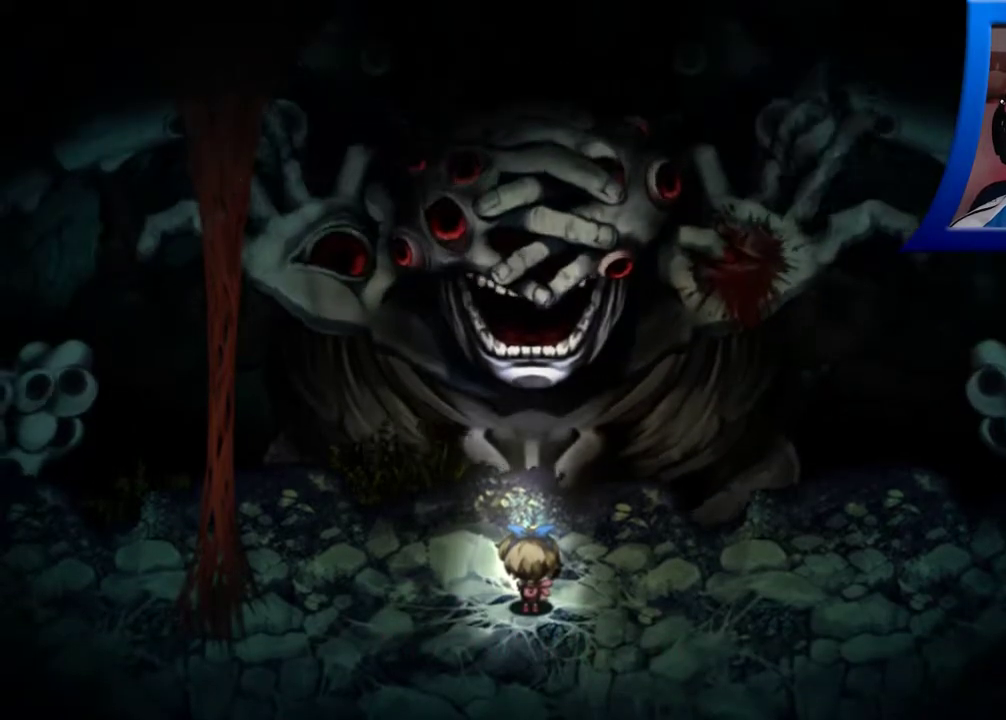
{"buttons": [], "left_stick": "left", "right_stick": "center", "events": []}
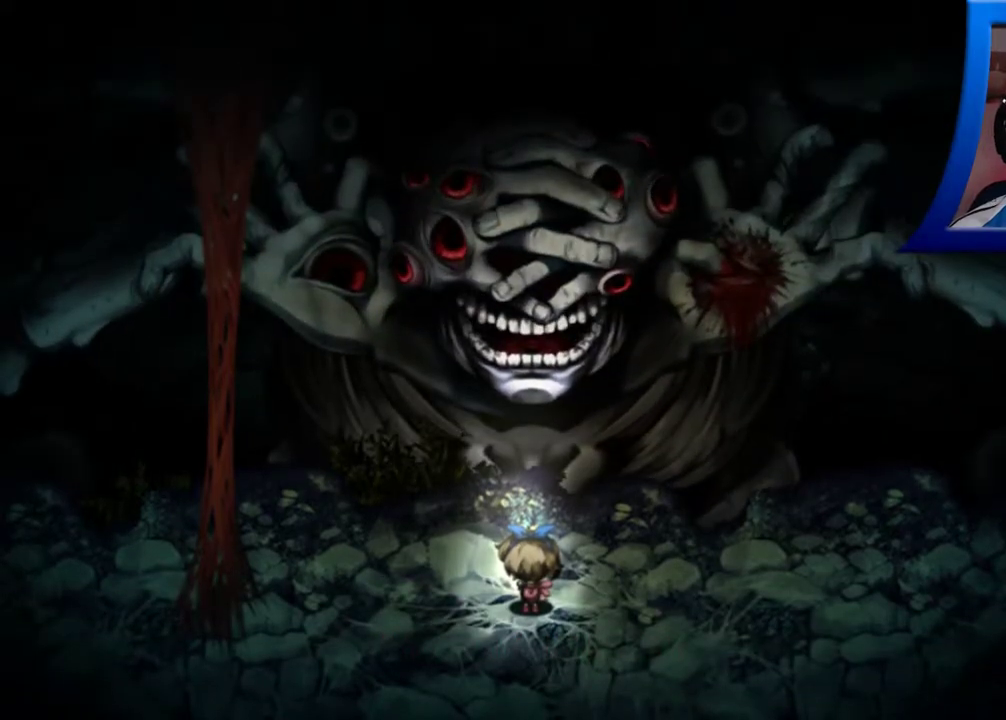
{"buttons": [], "left_stick": "left", "right_stick": "center", "events": []}
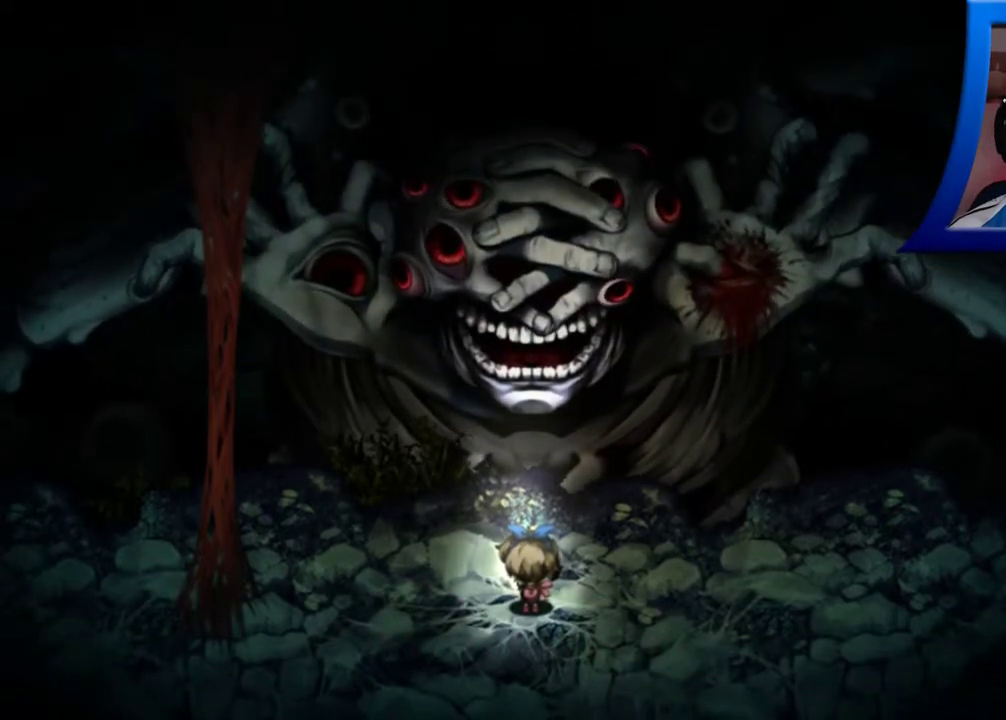
{"buttons": [], "left_stick": "left", "right_stick": "center", "events": []}
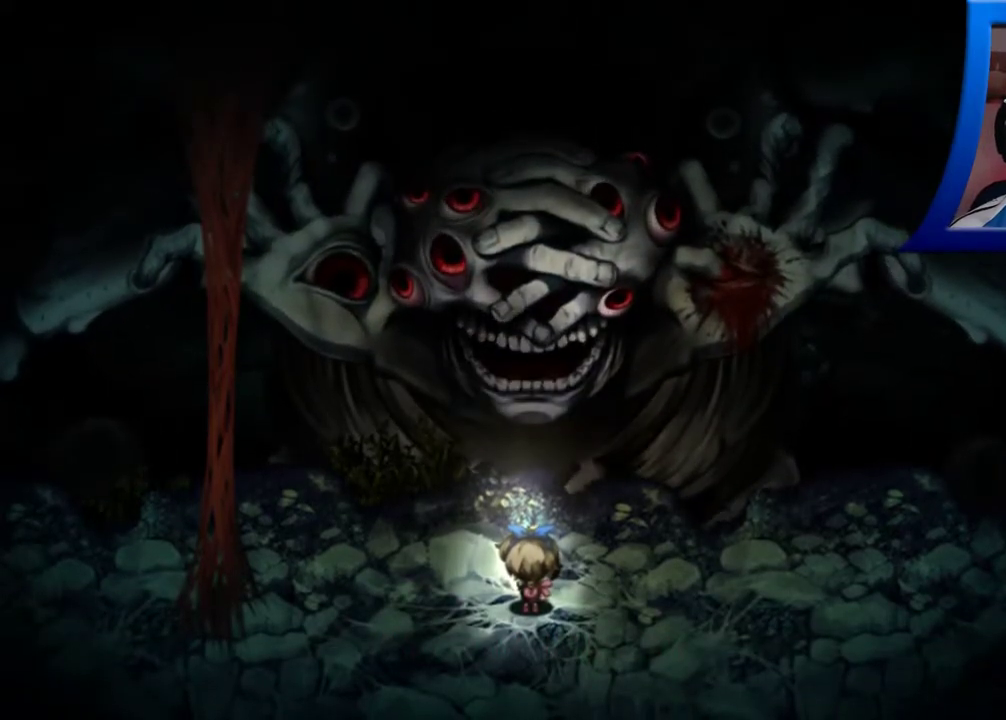
{"buttons": [], "left_stick": "left", "right_stick": "center", "events": []}
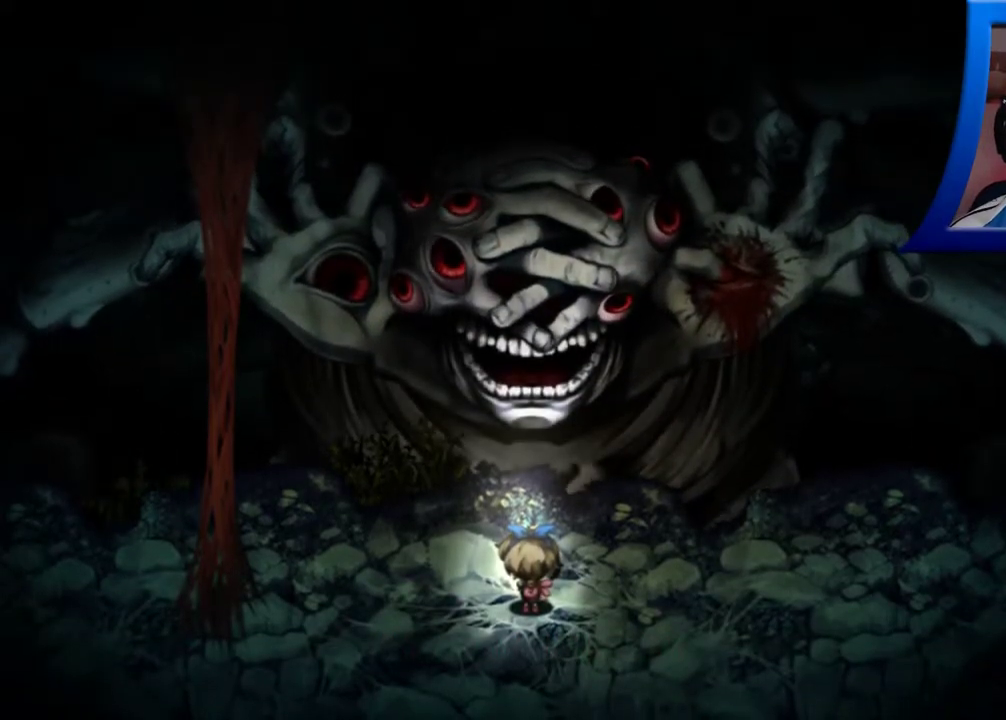
{"buttons": [], "left_stick": "left", "right_stick": "center", "events": []}
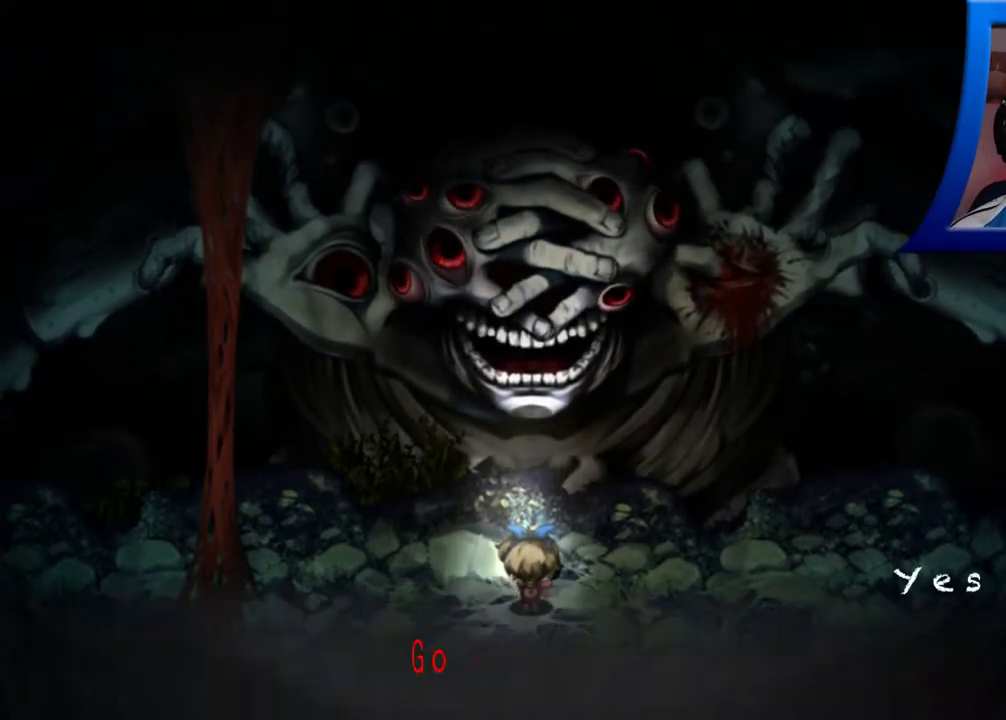
{"buttons": [], "left_stick": "left", "right_stick": "center", "events": [[300, "A", "down"], [417, "A", "up"]]}
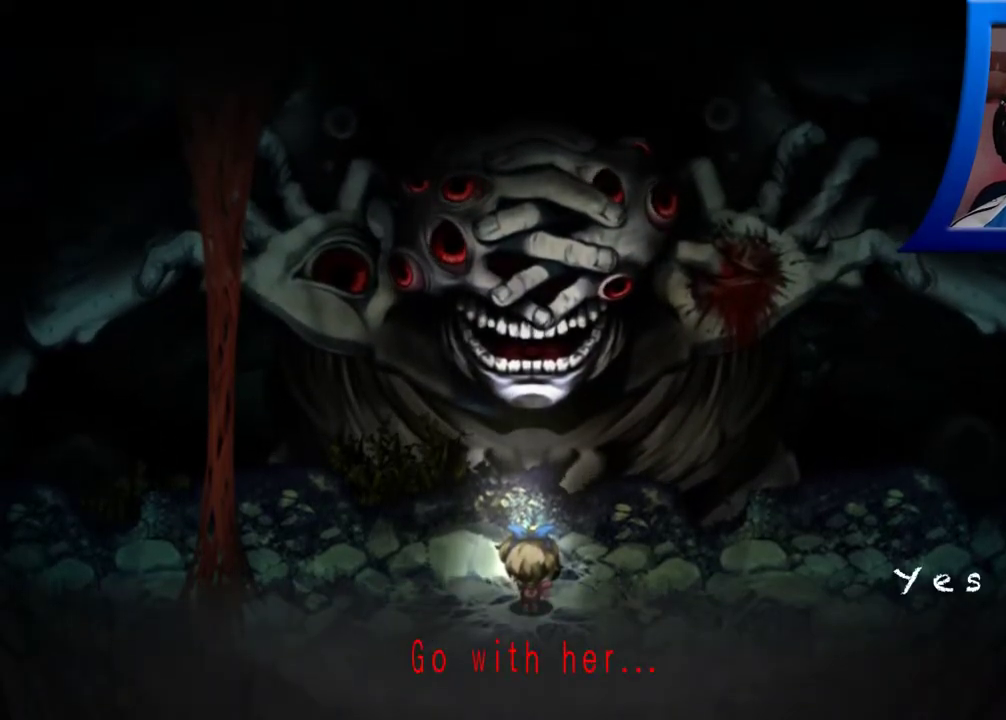
{"buttons": [], "left_stick": "right", "right_stick": "center", "events": [[283, "left_stick", "center"], [383, "left_stick", "right"]]}
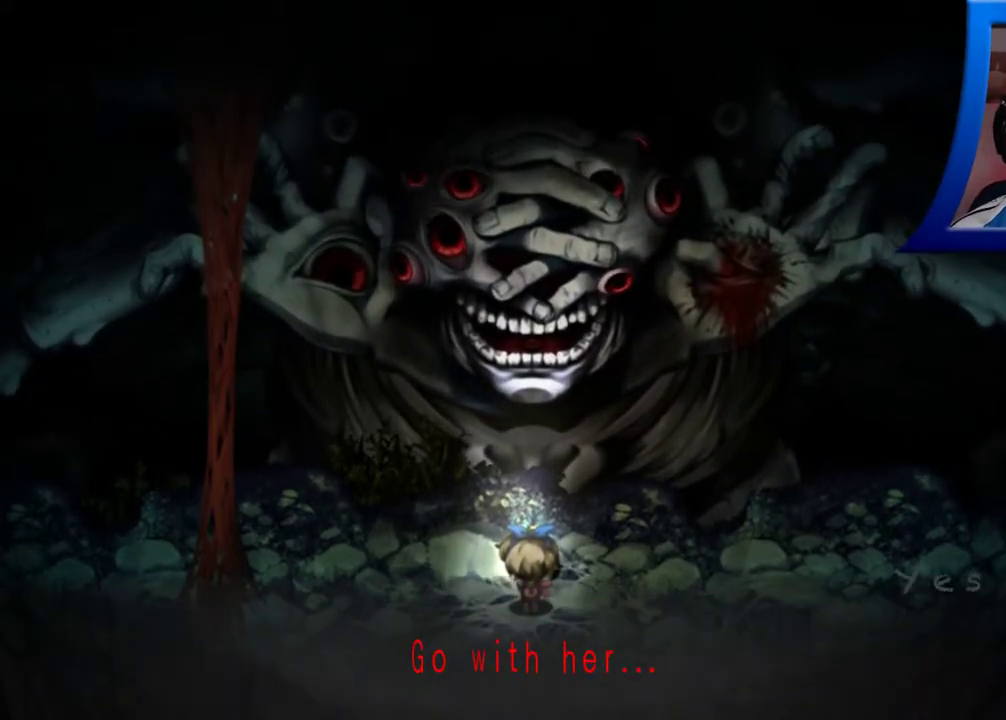
{"buttons": [], "left_stick": "left", "right_stick": "center", "events": [[33, "left_stick", "center"], [133, "A", "down"], [250, "A", "up"], [333, "left_stick", "left"]]}
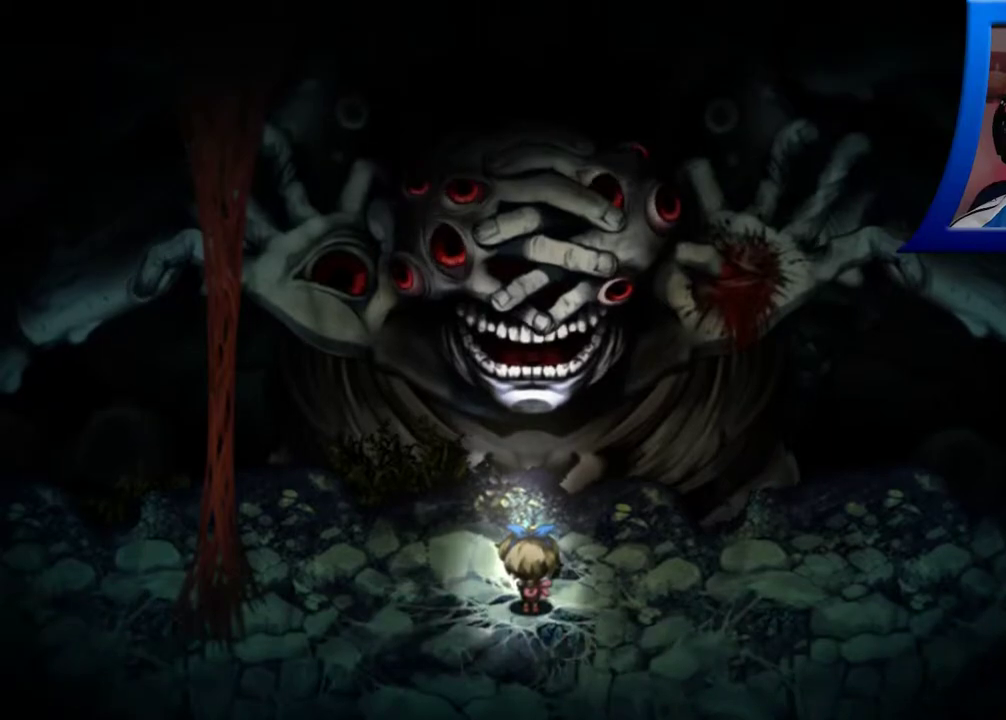
{"buttons": [], "left_stick": "left", "right_stick": "center", "events": []}
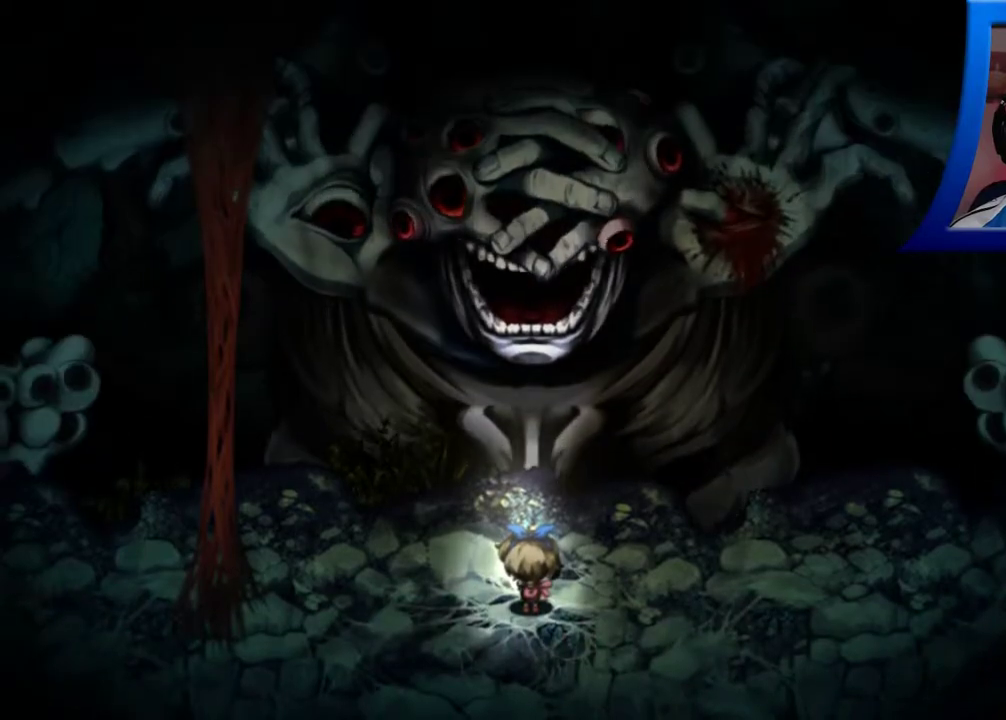
{"buttons": [], "left_stick": "left", "right_stick": "center", "events": [[217, "A", "down"], [267, "A", "up"]]}